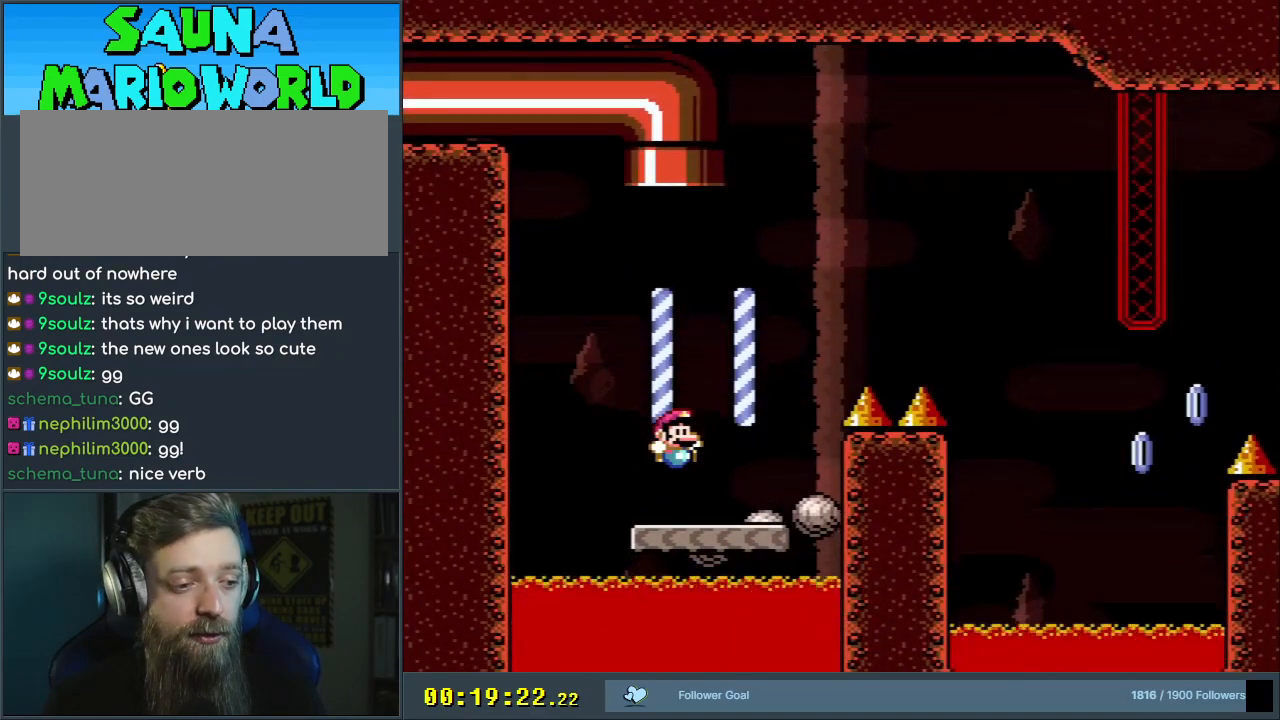
Gameplay with a controller (Nintendo layout); each line is a JSON object with the inputs held at the frame after it. "events" lists button and stick changes between this image and that frame as [ms after this image, input, new state], when the widget could be followed in between. Not read: L3 R3.
{"buttons": ["Y"], "events": []}
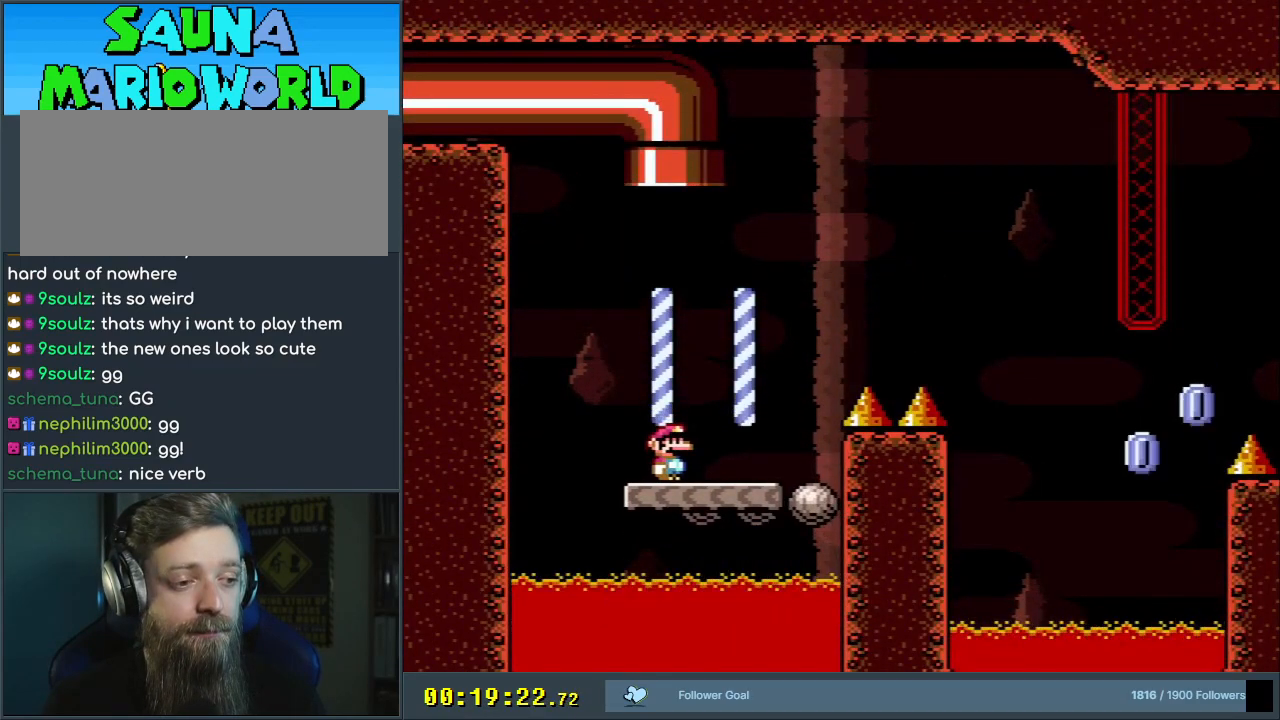
{"buttons": ["B", "Y", "DPAD_RIGHT"], "events": [[133, "DPAD_RIGHT", "down"], [417, "B", "down"]]}
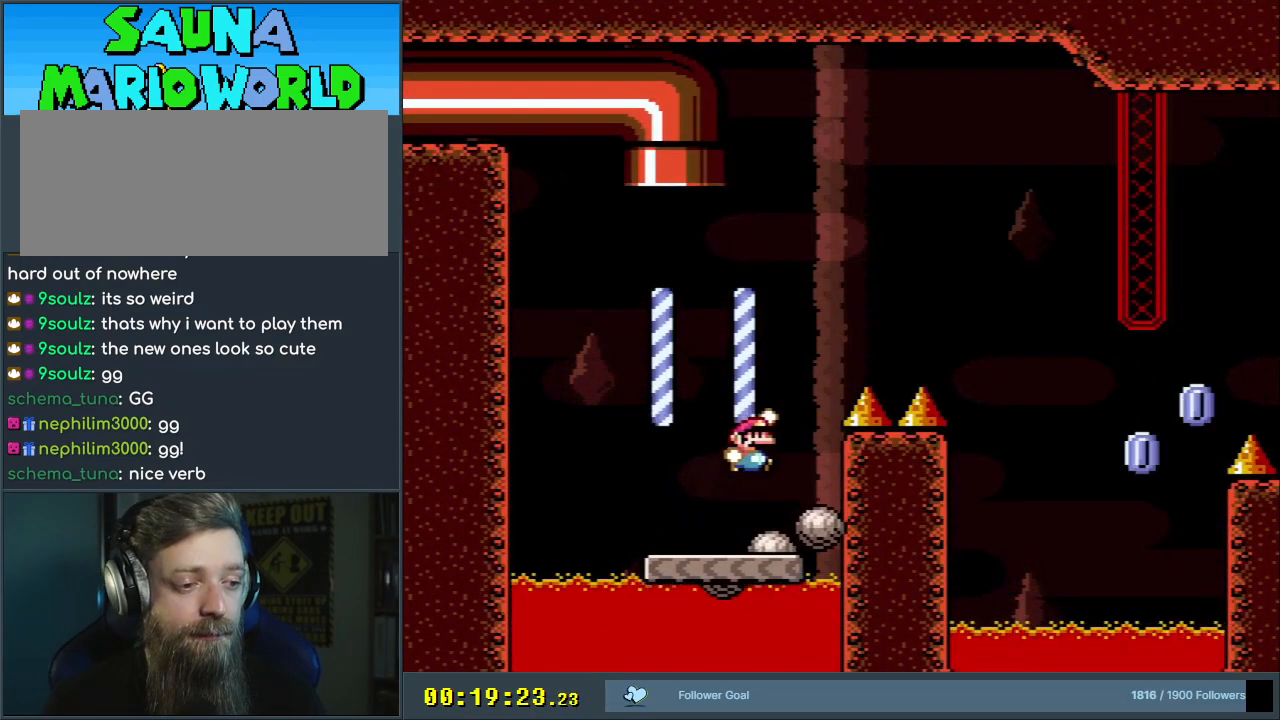
{"buttons": ["B", "Y", "DPAD_LEFT"], "events": [[333, "DPAD_RIGHT", "up"], [483, "DPAD_LEFT", "down"]]}
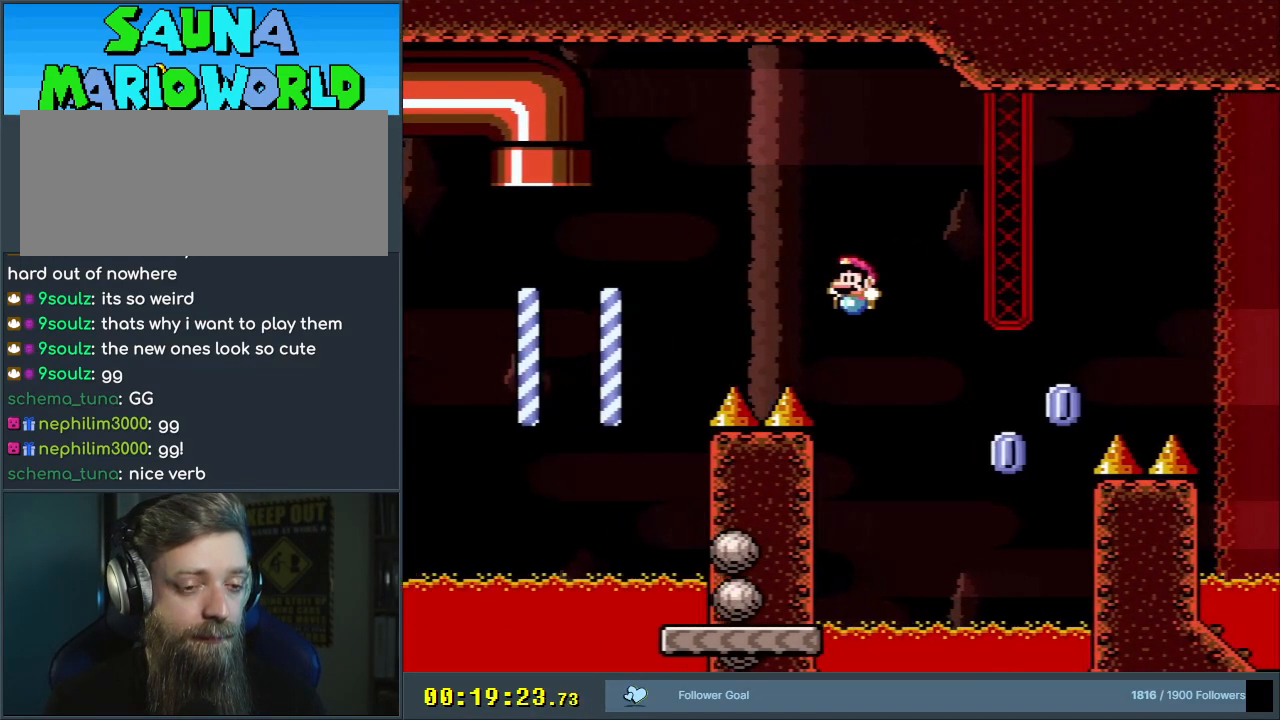
{"buttons": ["X", "DPAD_RIGHT"], "events": [[133, "DPAD_LEFT", "up"], [300, "X", "down"], [333, "B", "up"], [333, "Y", "up"], [383, "DPAD_RIGHT", "down"]]}
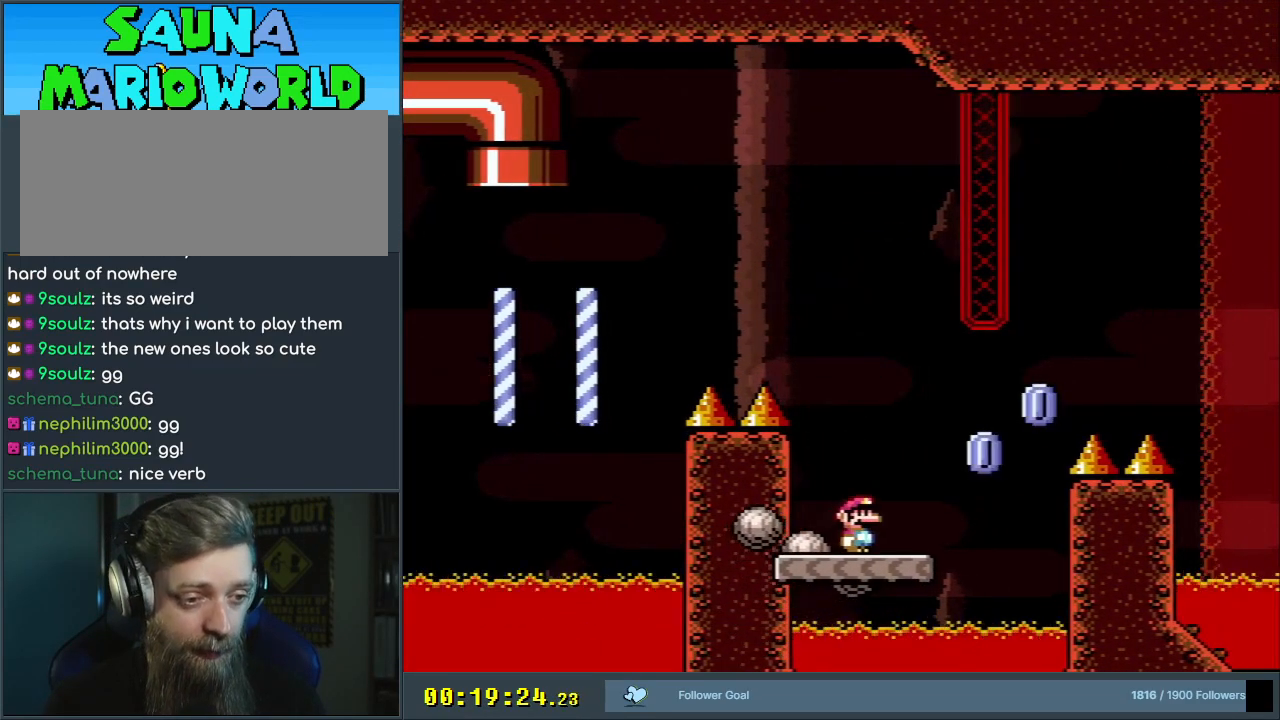
{"buttons": ["A", "X", "DPAD_RIGHT"], "events": [[217, "A", "down"]]}
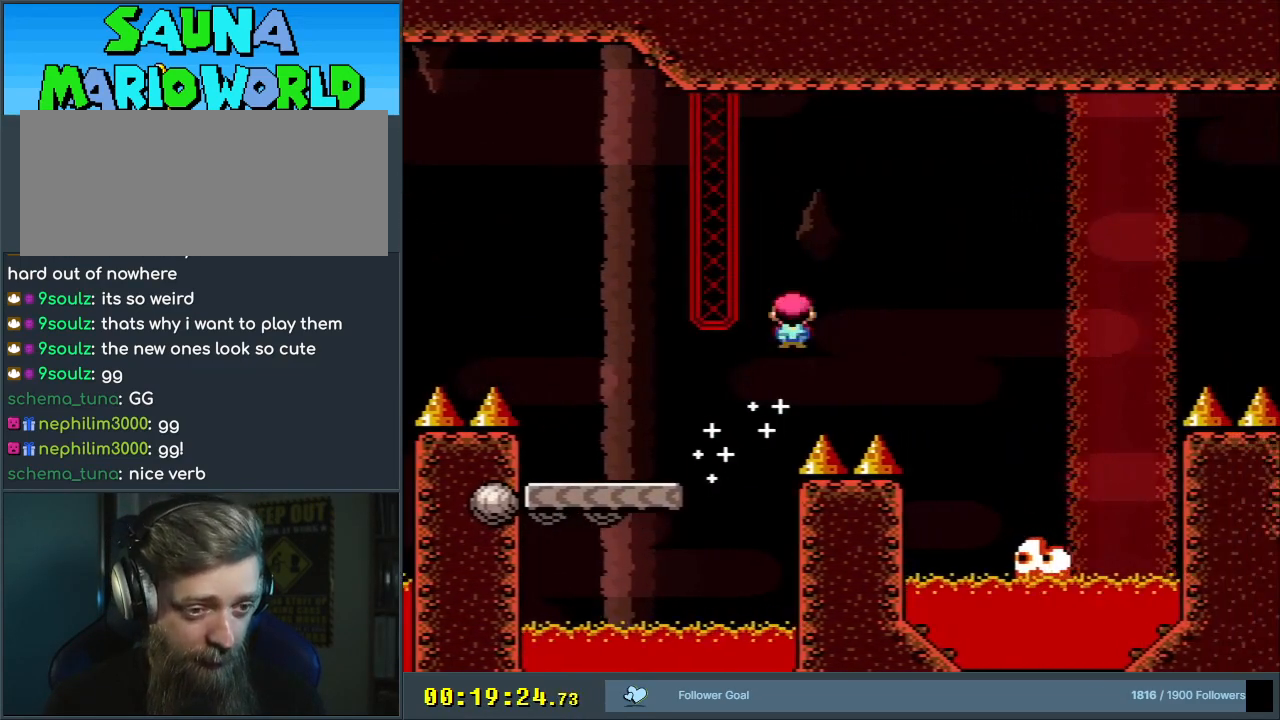
{"buttons": ["A", "X"], "events": [[67, "A", "up"], [333, "DPAD_RIGHT", "up"], [367, "A", "down"]]}
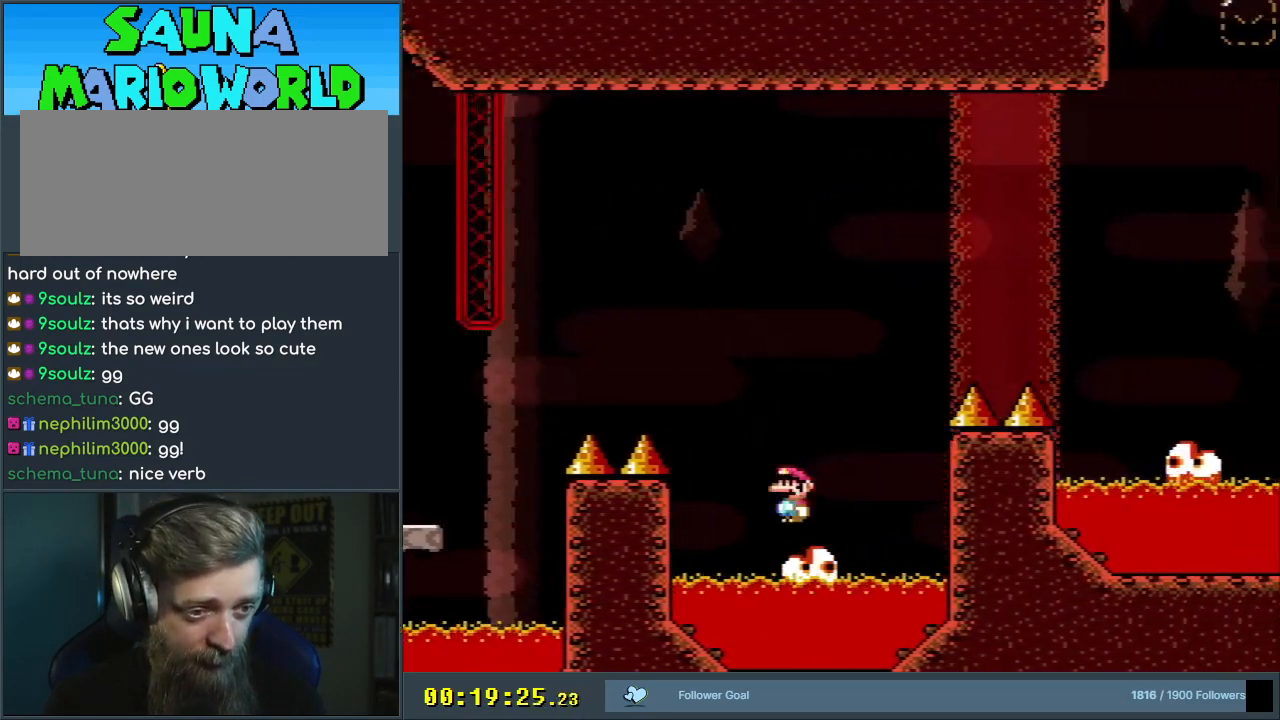
{"buttons": ["X", "DPAD_RIGHT"], "events": [[217, "DPAD_RIGHT", "down"], [483, "A", "up"]]}
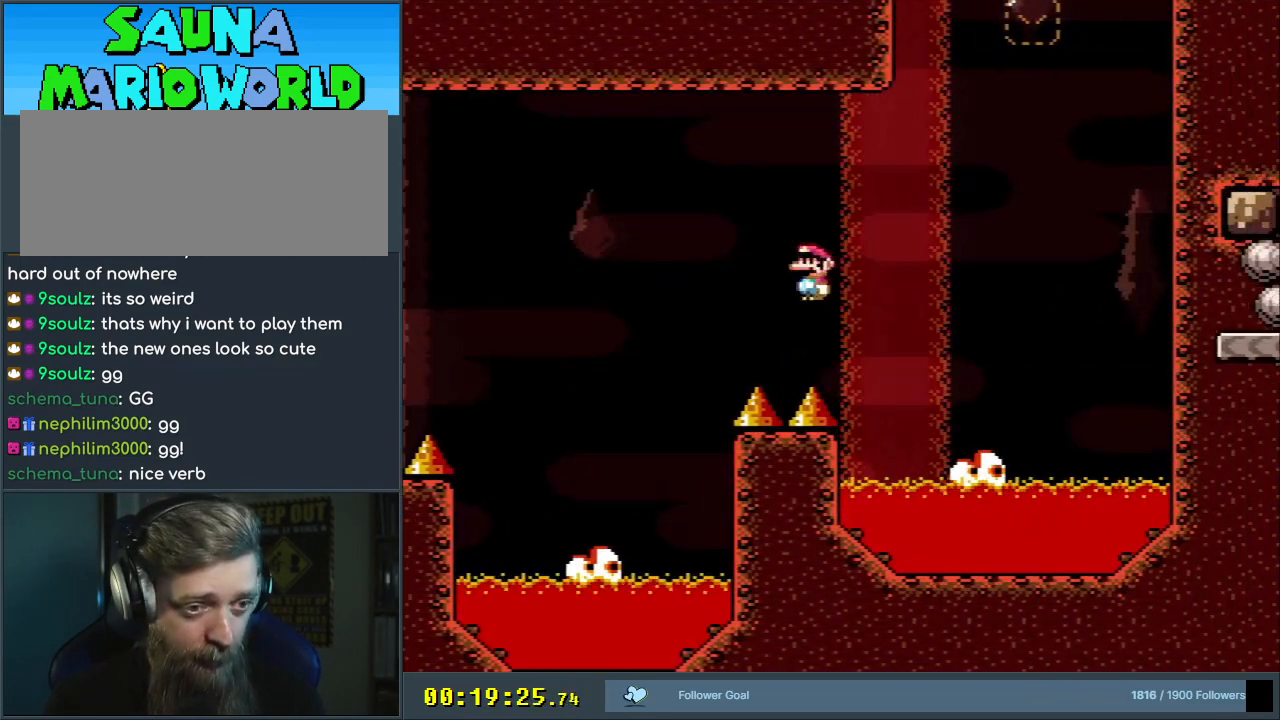
{"buttons": ["A", "X"], "events": [[167, "A", "down"], [200, "DPAD_RIGHT", "up"], [433, "DPAD_RIGHT", "down"], [467, "DPAD_RIGHT", "up"]]}
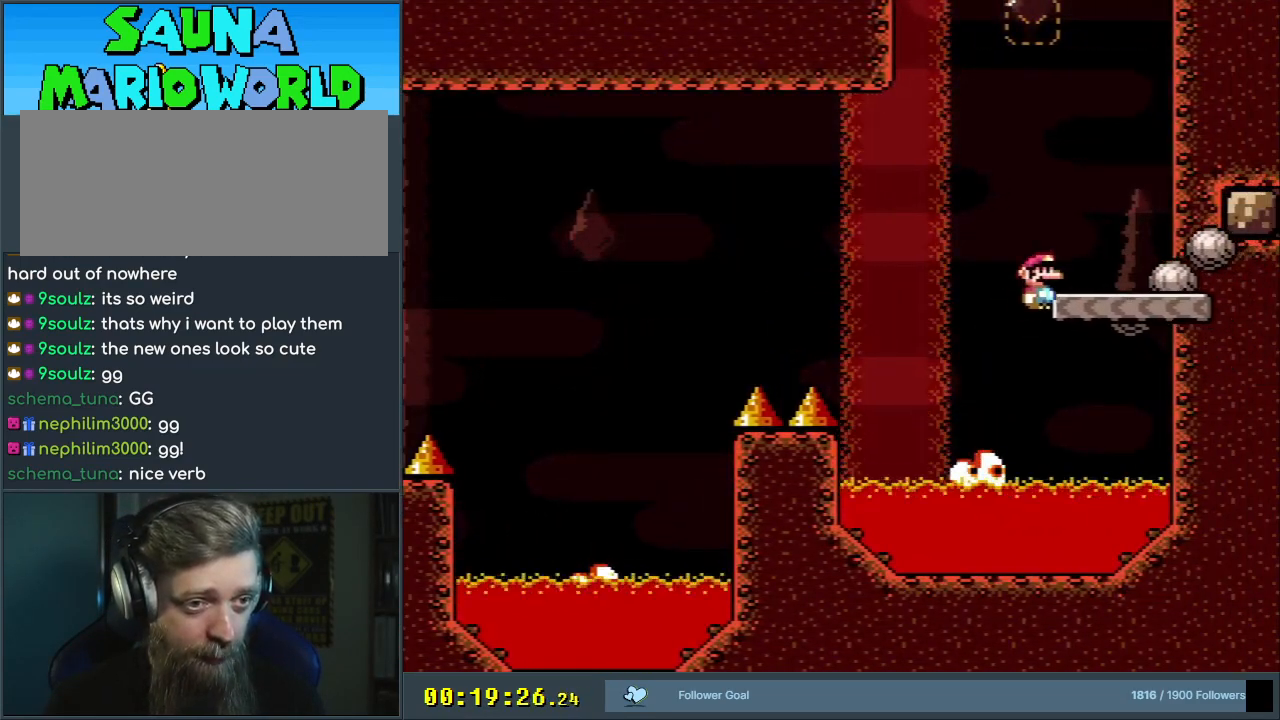
{"buttons": ["B", "Y"], "events": [[100, "DPAD_LEFT", "down"], [150, "A", "up"], [183, "Y", "down"], [217, "X", "up"], [400, "B", "down"], [467, "DPAD_LEFT", "up"]]}
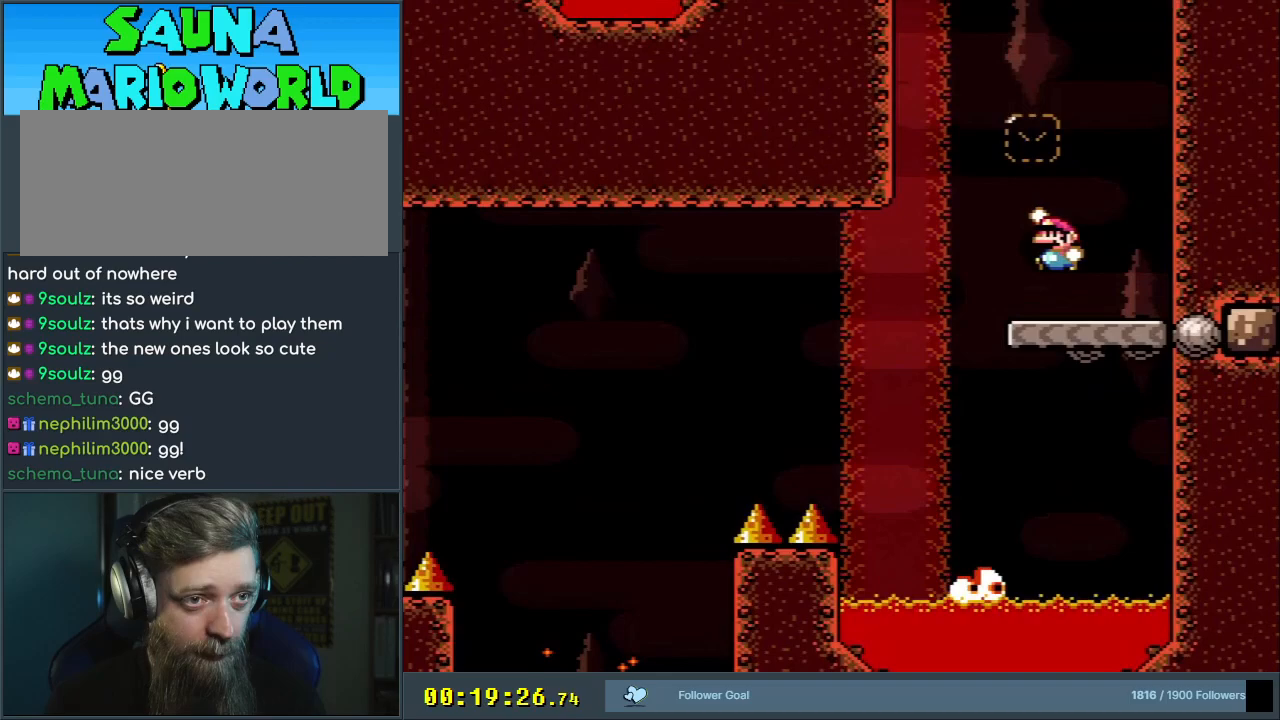
{"buttons": ["B", "Y"], "events": [[67, "DPAD_RIGHT", "down"], [117, "B", "up"], [367, "DPAD_RIGHT", "up"], [400, "B", "down"]]}
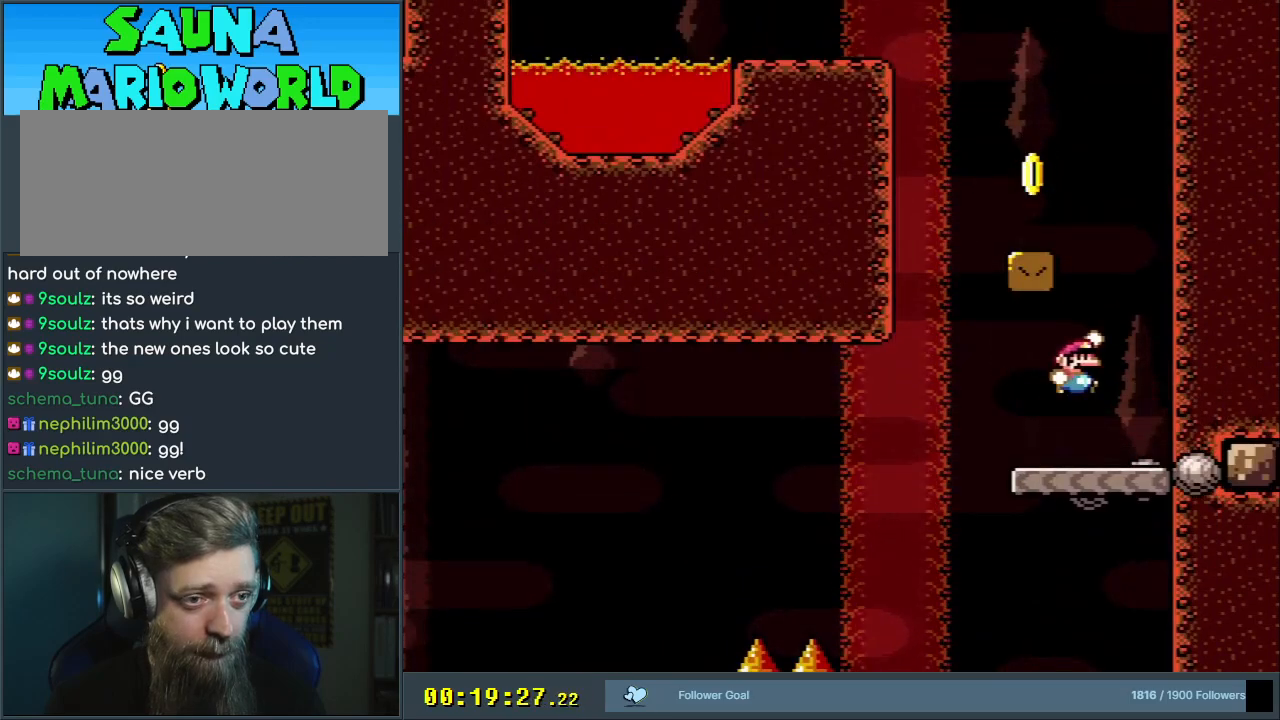
{"buttons": ["B", "Y", "DPAD_LEFT"], "events": [[17, "DPAD_LEFT", "down"], [183, "DPAD_LEFT", "up"], [333, "B", "up"], [450, "DPAD_LEFT", "down"], [500, "B", "down"]]}
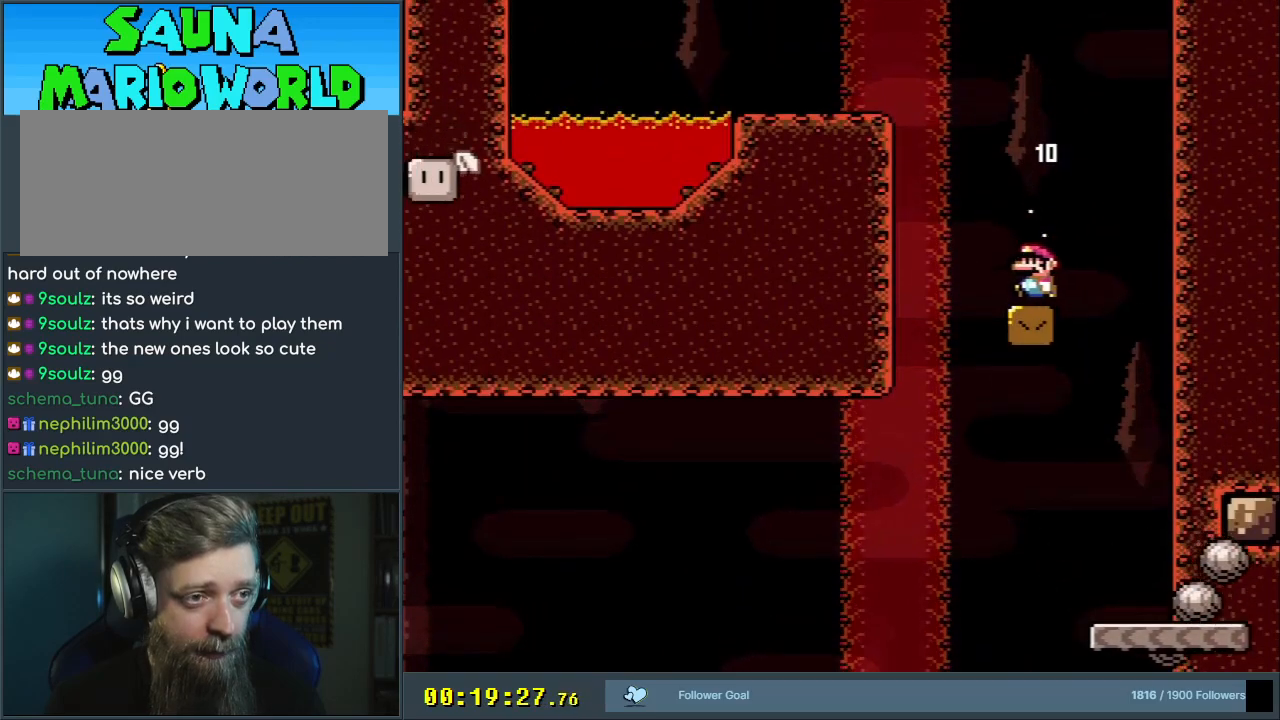
{"buttons": ["Y", "DPAD_LEFT"], "events": [[167, "DPAD_LEFT", "up"], [350, "B", "up"], [350, "DPAD_LEFT", "down"]]}
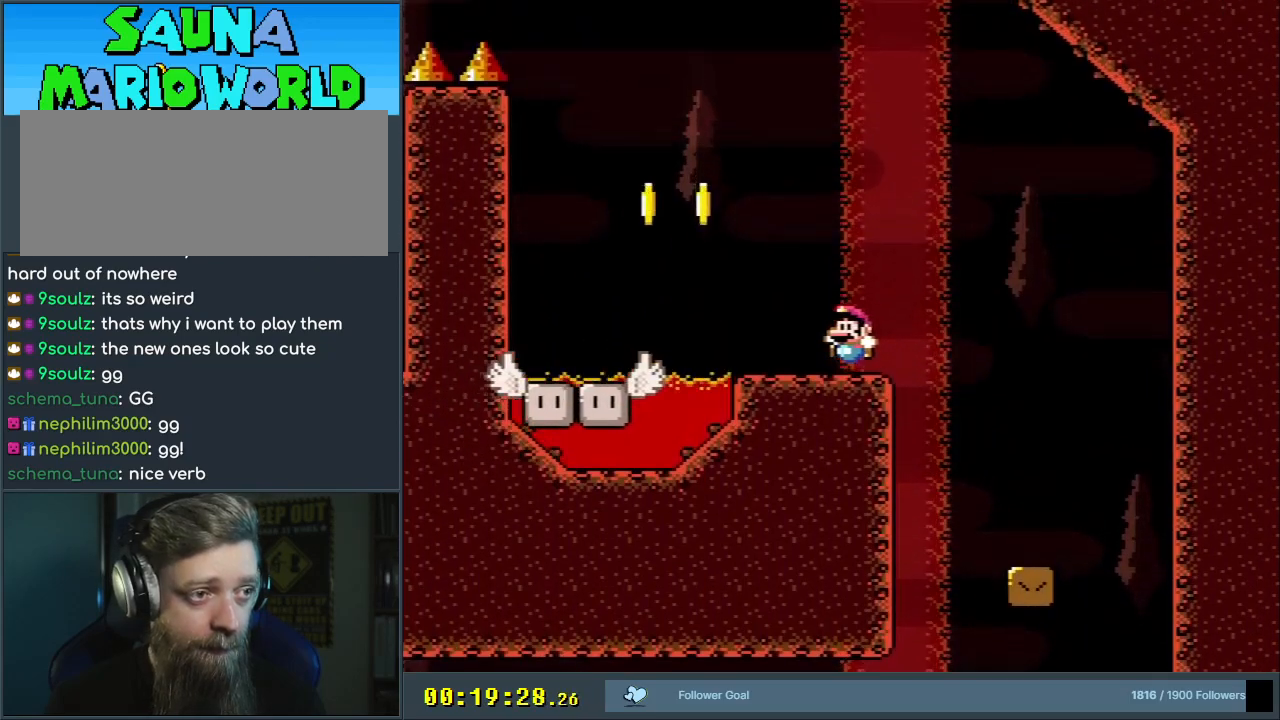
{"buttons": ["Y"], "events": [[100, "B", "down"], [150, "DPAD_LEFT", "up"], [200, "B", "up"], [317, "DPAD_RIGHT", "down"], [433, "DPAD_RIGHT", "up"]]}
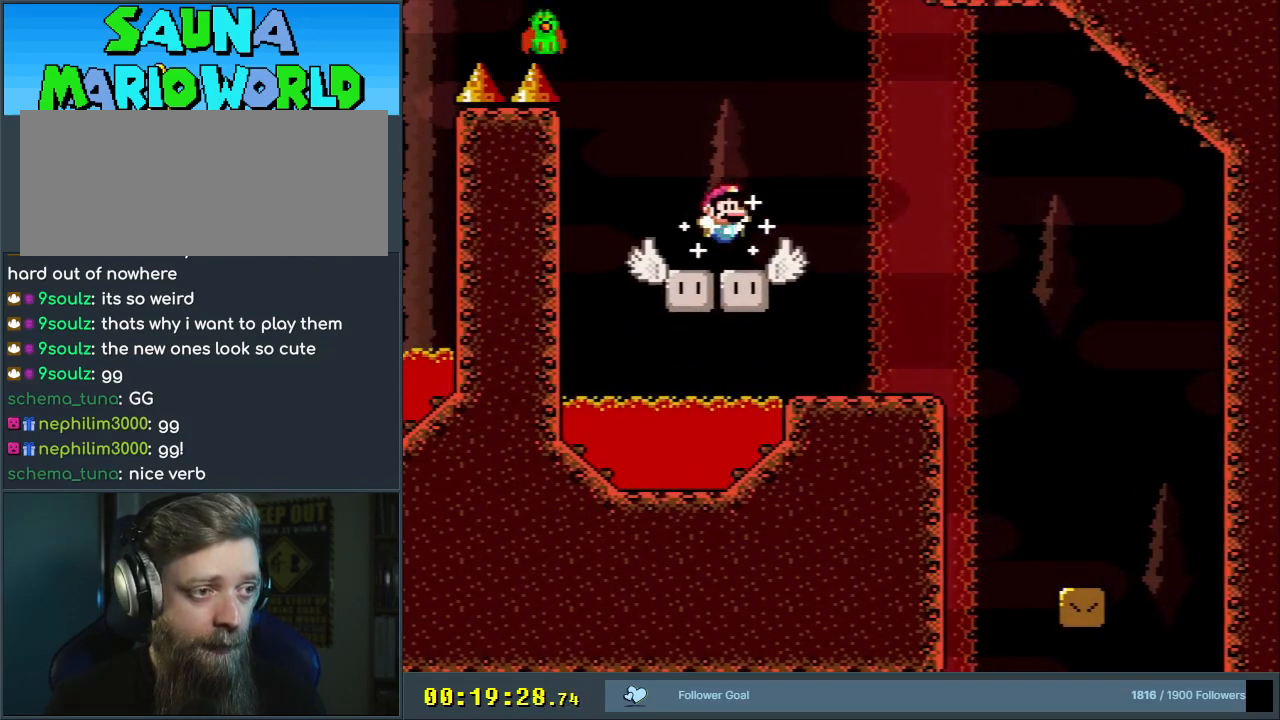
{"buttons": ["Y", "DPAD_LEFT"], "events": [[300, "B", "down"], [300, "DPAD_LEFT", "down"], [483, "B", "up"]]}
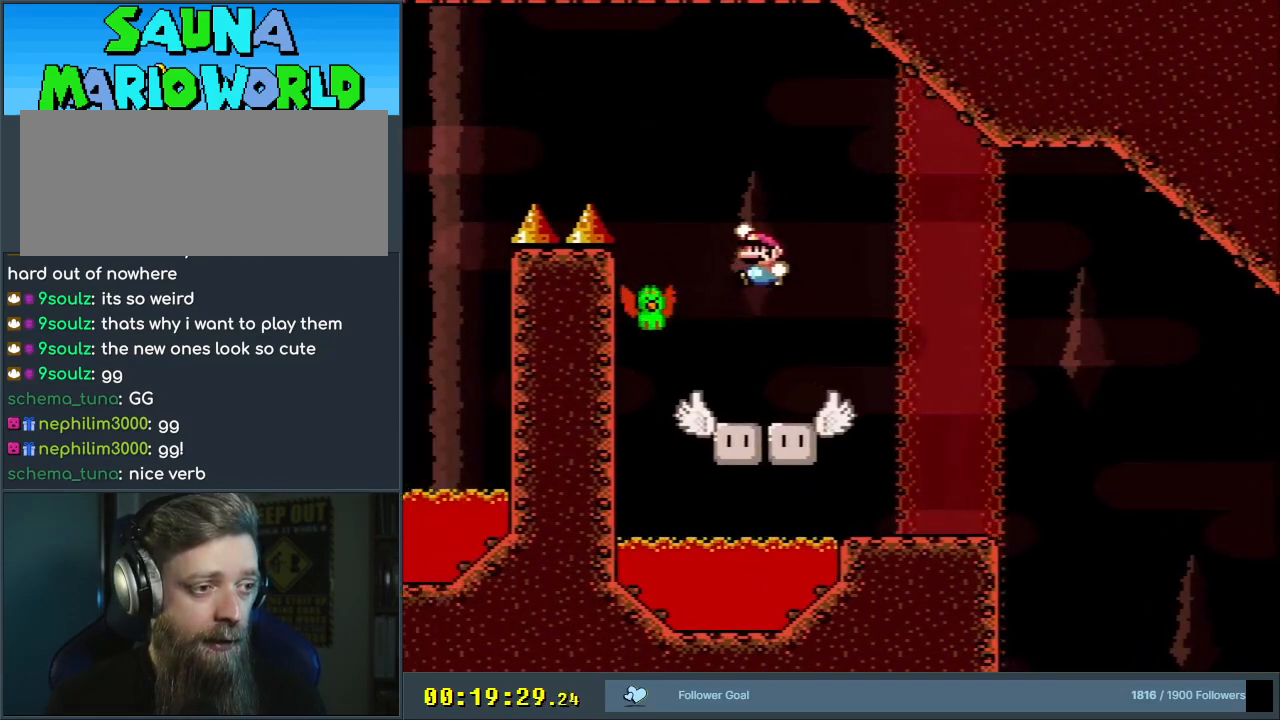
{"buttons": ["B", "Y", "DPAD_LEFT"], "events": [[33, "DPAD_LEFT", "up"], [150, "DPAD_RIGHT", "down"], [267, "DPAD_RIGHT", "up"], [283, "B", "down"], [333, "DPAD_LEFT", "down"]]}
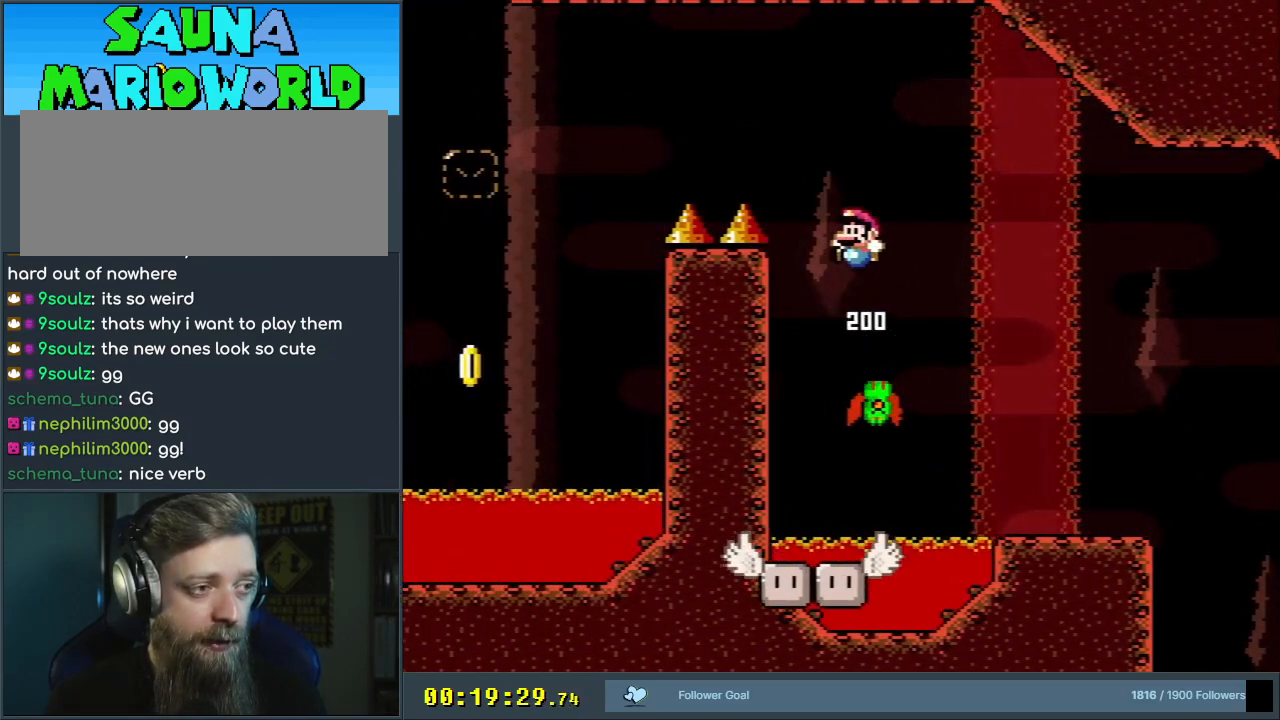
{"buttons": ["B", "Y"], "events": [[483, "DPAD_LEFT", "up"]]}
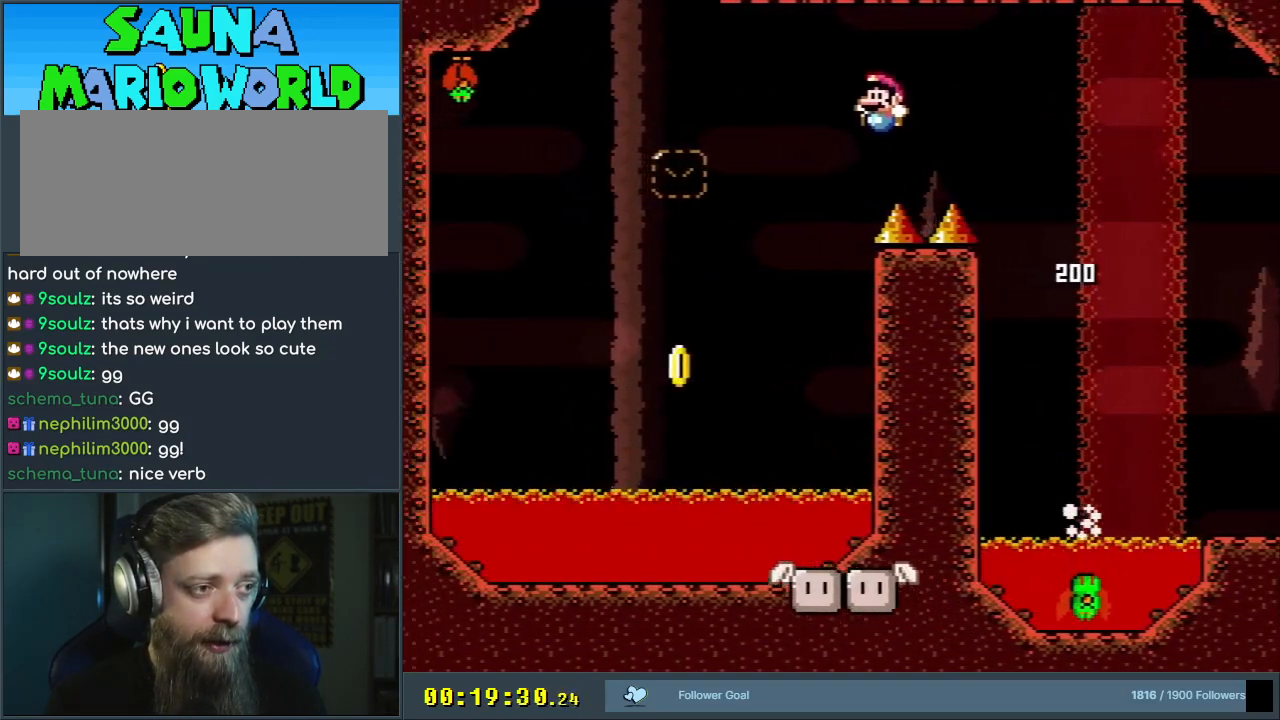
{"buttons": ["Y", "DPAD_LEFT"], "events": [[83, "DPAD_RIGHT", "down"], [183, "DPAD_RIGHT", "up"], [300, "DPAD_LEFT", "down"], [367, "B", "up"]]}
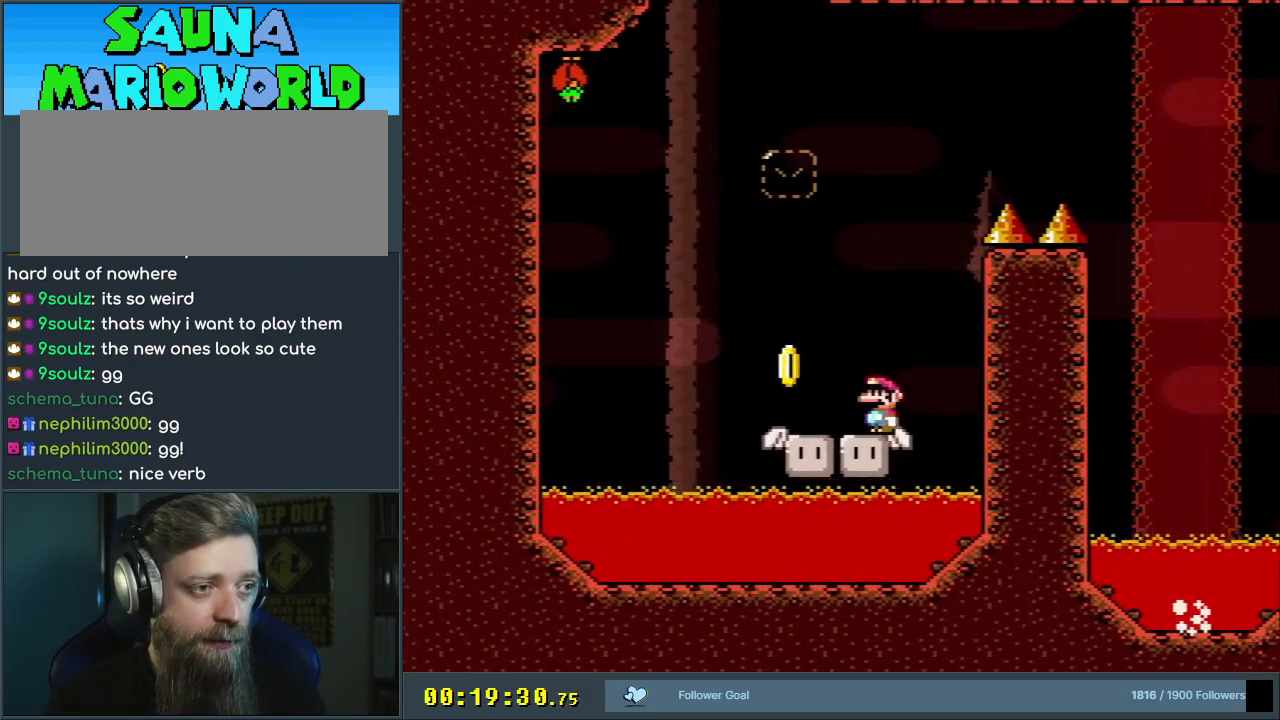
{"buttons": ["Y", "DPAD_RIGHT"], "events": [[83, "B", "down"], [100, "DPAD_LEFT", "up"], [200, "DPAD_RIGHT", "down"], [417, "B", "up"]]}
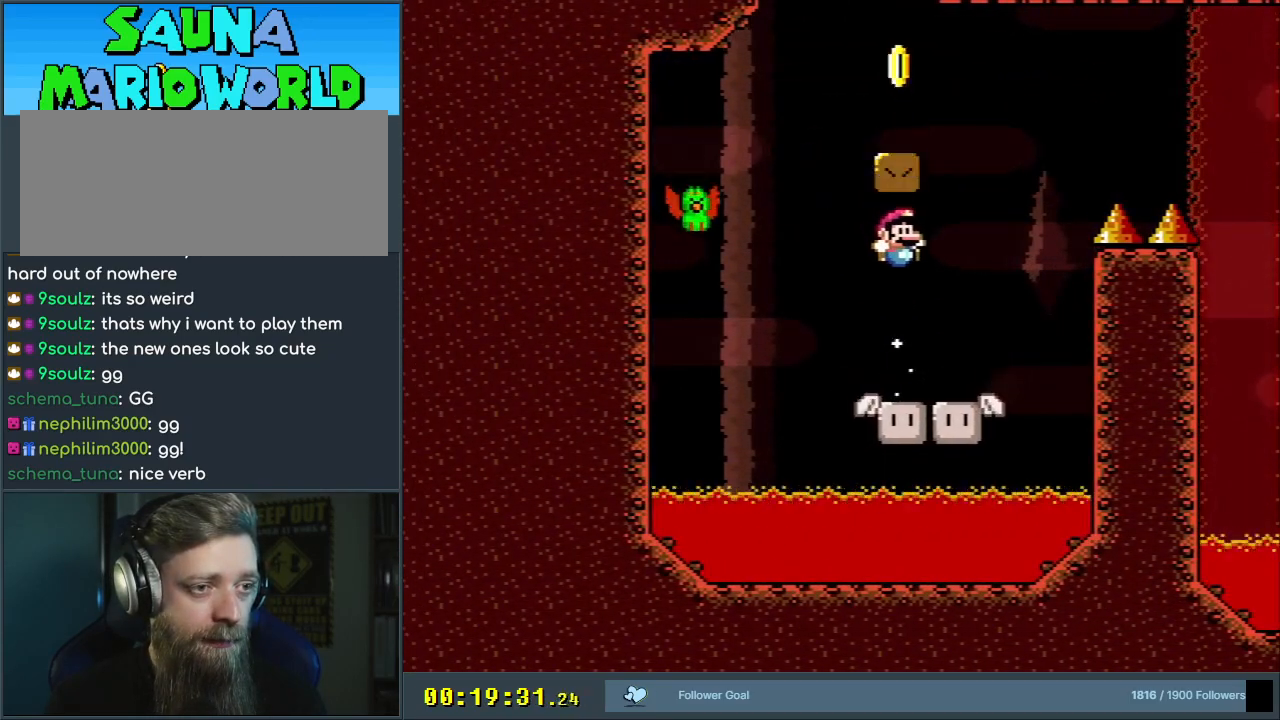
{"buttons": ["B", "Y", "DPAD_LEFT"], "events": [[133, "DPAD_RIGHT", "up"], [217, "DPAD_LEFT", "down"], [283, "B", "down"], [367, "DPAD_LEFT", "up"], [433, "DPAD_LEFT", "down"]]}
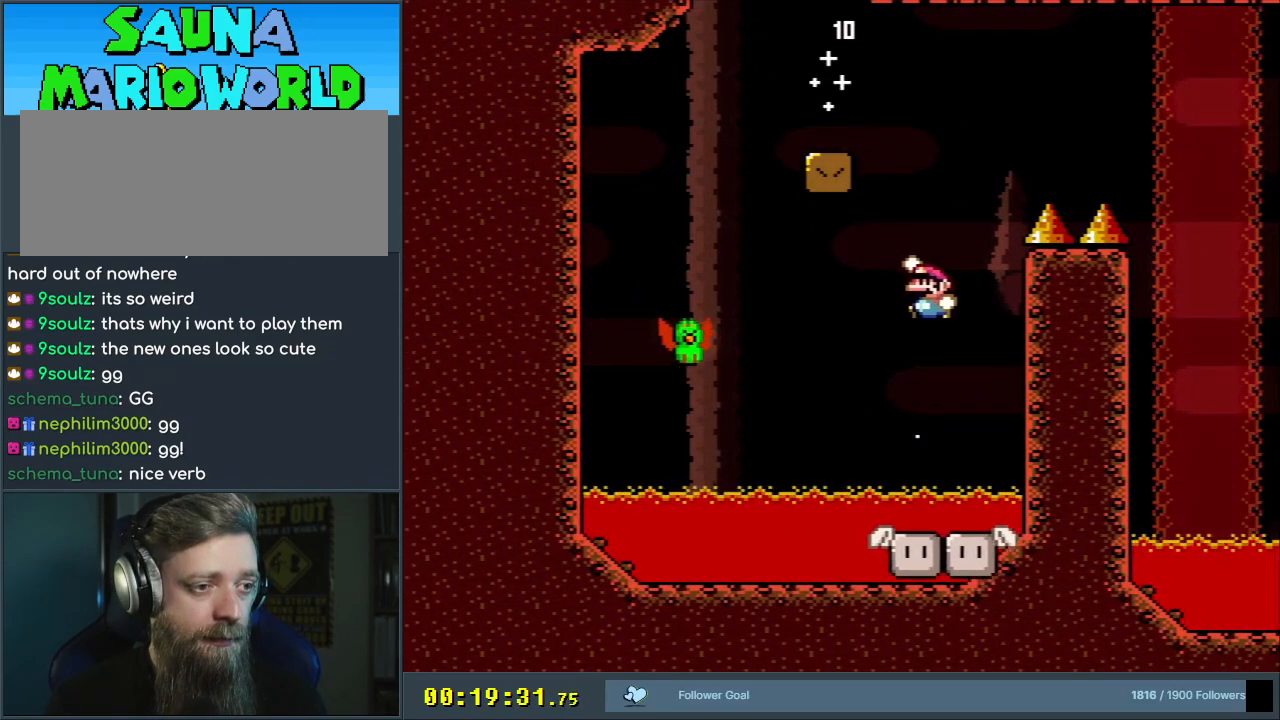
{"buttons": ["B", "Y"], "events": [[17, "B", "up"], [167, "B", "down"], [367, "DPAD_LEFT", "up"]]}
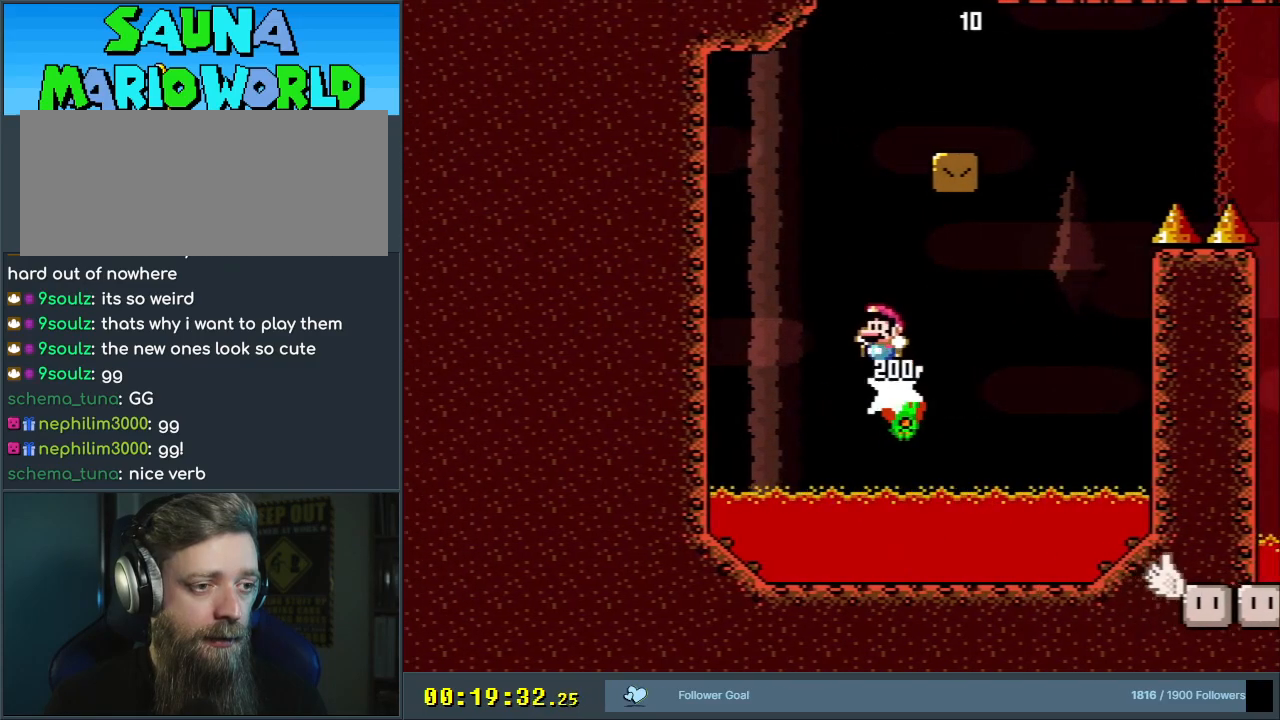
{"buttons": ["Y", "DPAD_LEFT"], "events": [[17, "DPAD_RIGHT", "down"], [450, "B", "up"], [450, "DPAD_RIGHT", "up"], [500, "DPAD_LEFT", "down"]]}
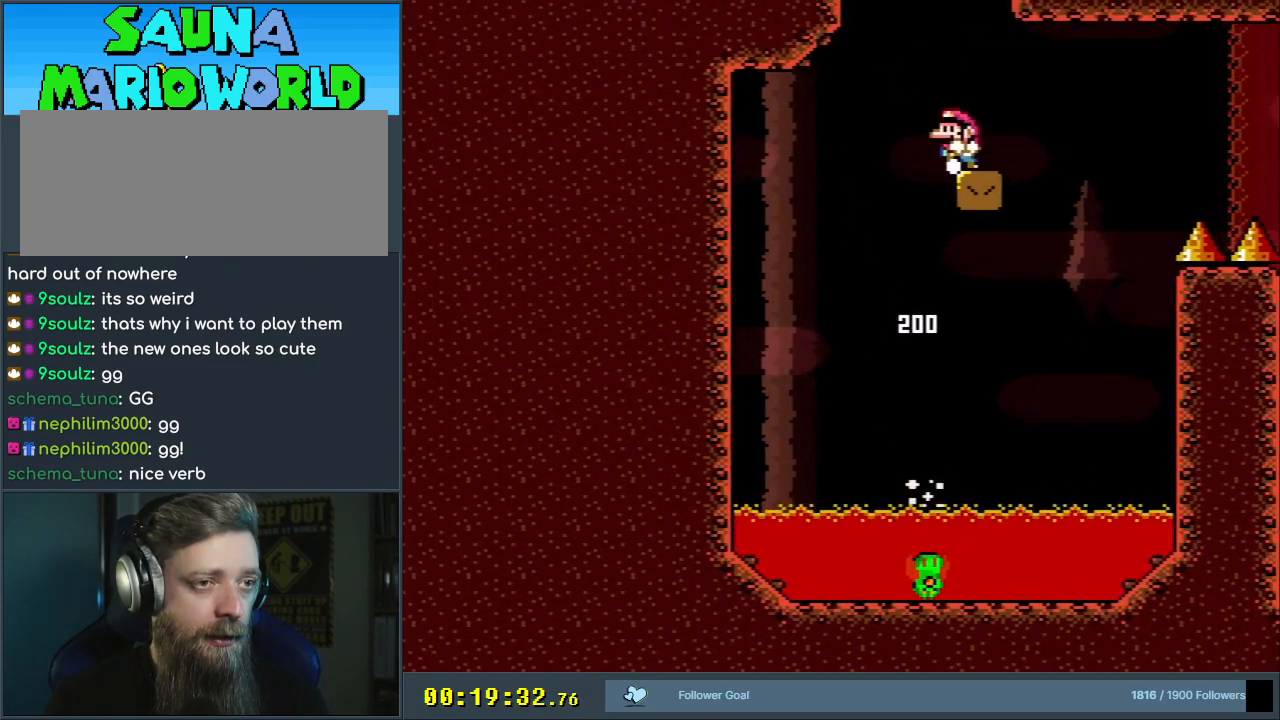
{"buttons": ["B", "Y", "DPAD_LEFT"], "events": [[50, "B", "down"], [167, "DPAD_LEFT", "up"], [250, "DPAD_LEFT", "down"]]}
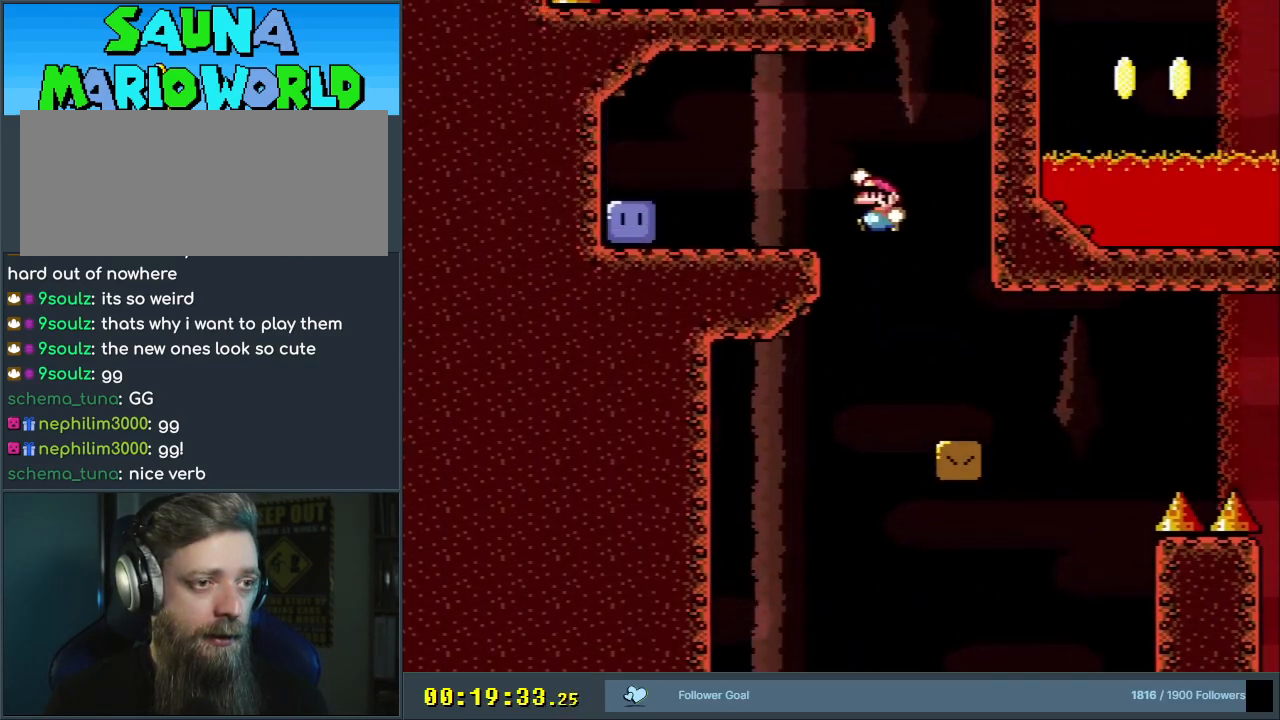
{"buttons": ["DPAD_LEFT"], "events": [[150, "B", "up"], [450, "Y", "up"]]}
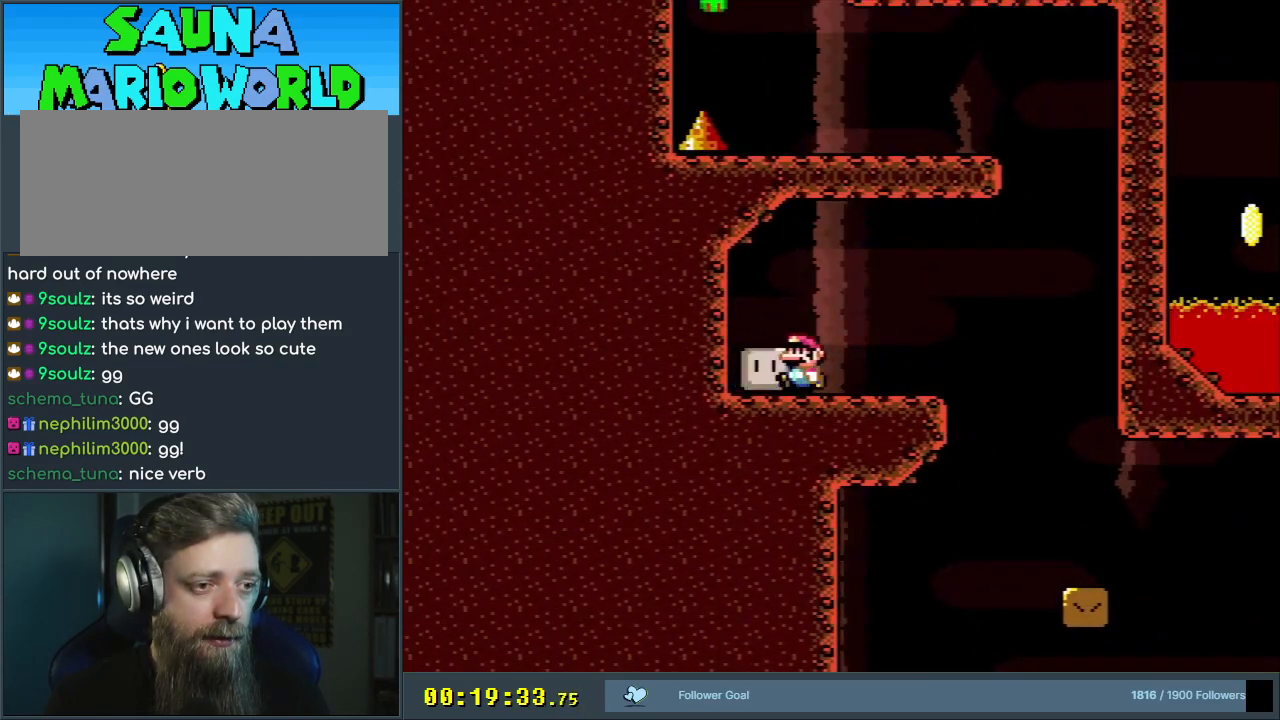
{"buttons": ["Y", "DPAD_RIGHT"], "events": [[33, "Y", "down"], [300, "DPAD_LEFT", "up"], [300, "DPAD_RIGHT", "down"]]}
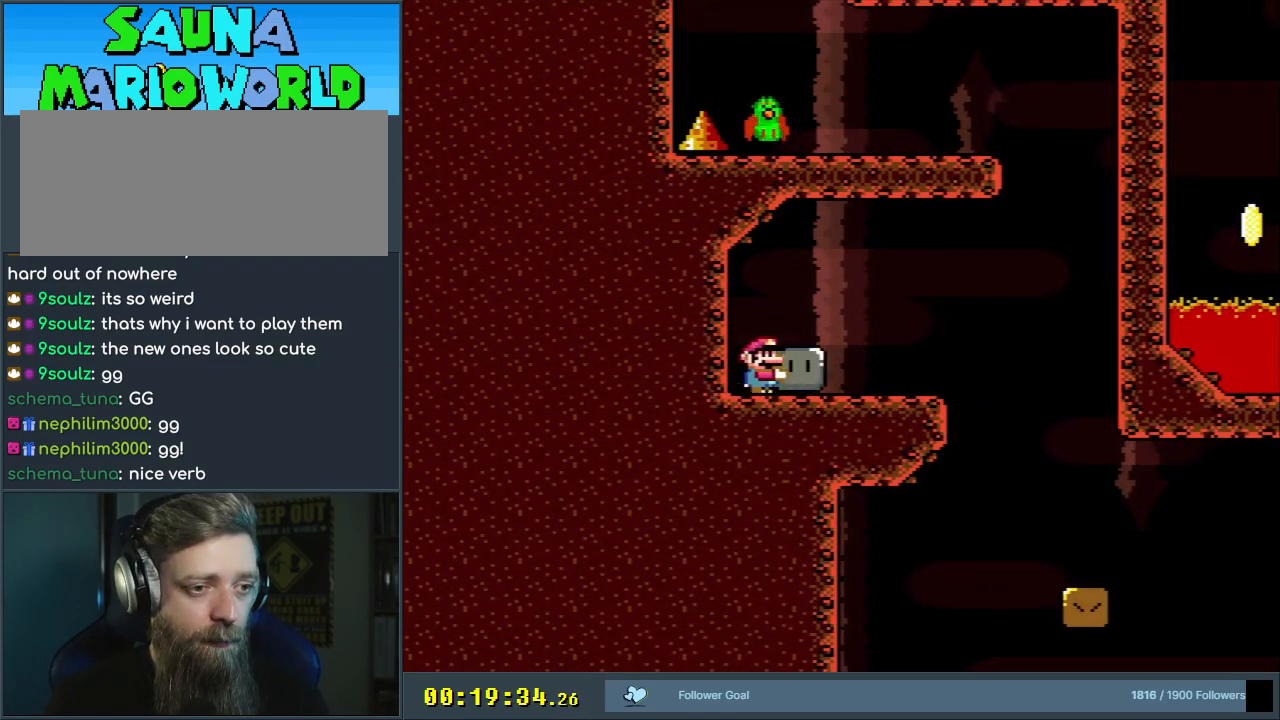
{"buttons": ["B", "Y", "DPAD_RIGHT"], "events": [[433, "B", "down"]]}
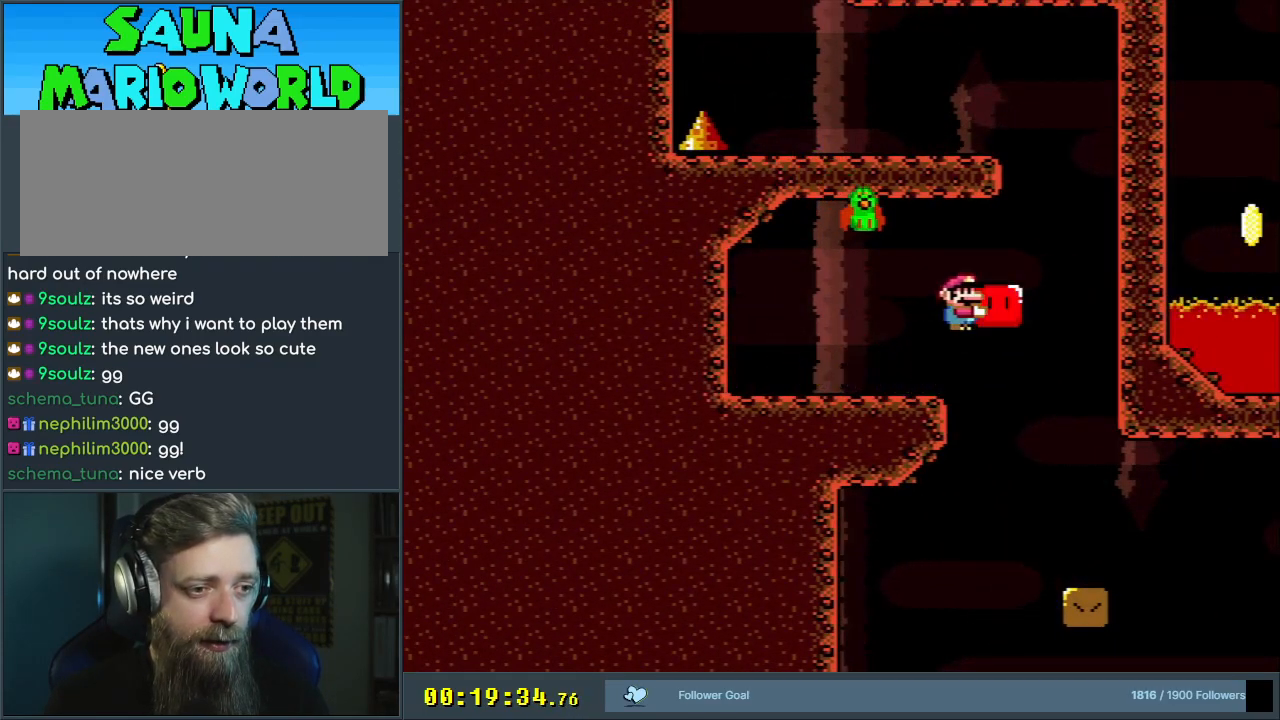
{"buttons": ["B", "Y", "DPAD_LEFT"], "events": [[17, "DPAD_RIGHT", "up"], [17, "DPAD_UP", "down"], [33, "DPAD_UP", "up"], [50, "DPAD_LEFT", "down"]]}
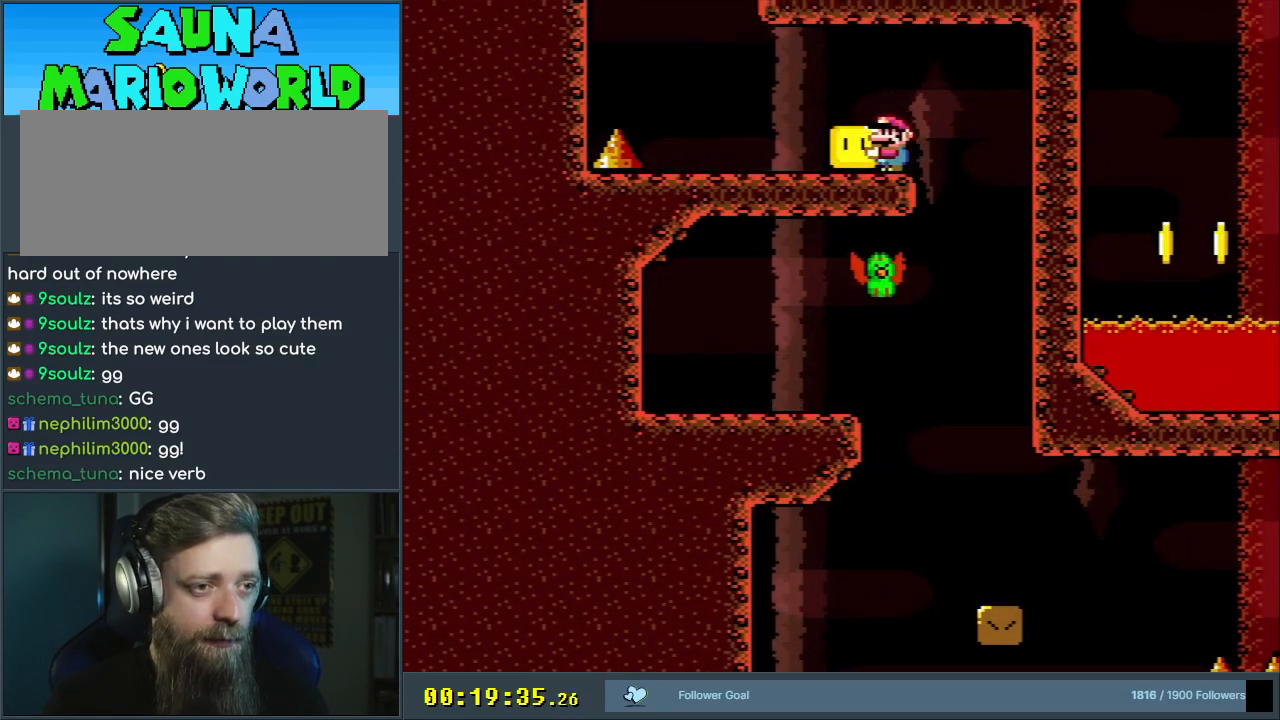
{"buttons": ["B", "Y", "DPAD_RIGHT"], "events": [[33, "B", "up"], [317, "B", "down"], [350, "DPAD_LEFT", "up"], [350, "DPAD_UP", "down"], [367, "DPAD_UP", "up"], [383, "DPAD_RIGHT", "down"]]}
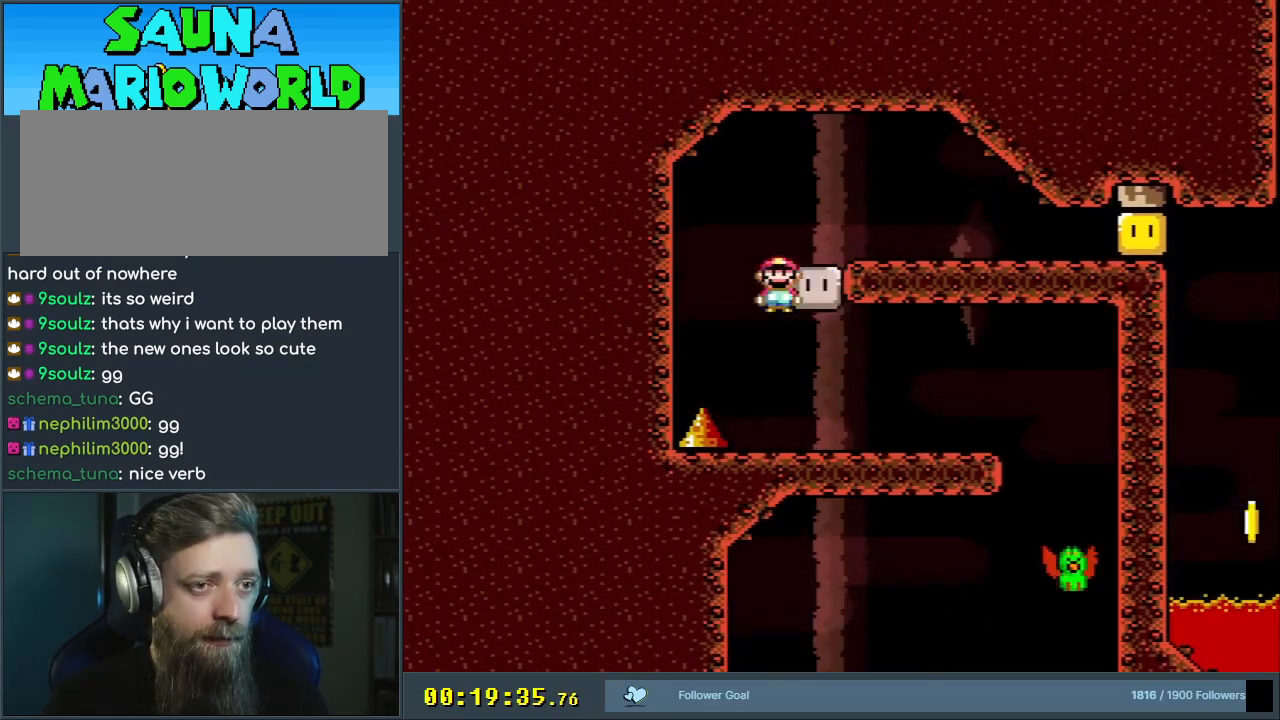
{"buttons": ["DPAD_RIGHT"], "events": [[183, "B", "up"], [467, "Y", "up"]]}